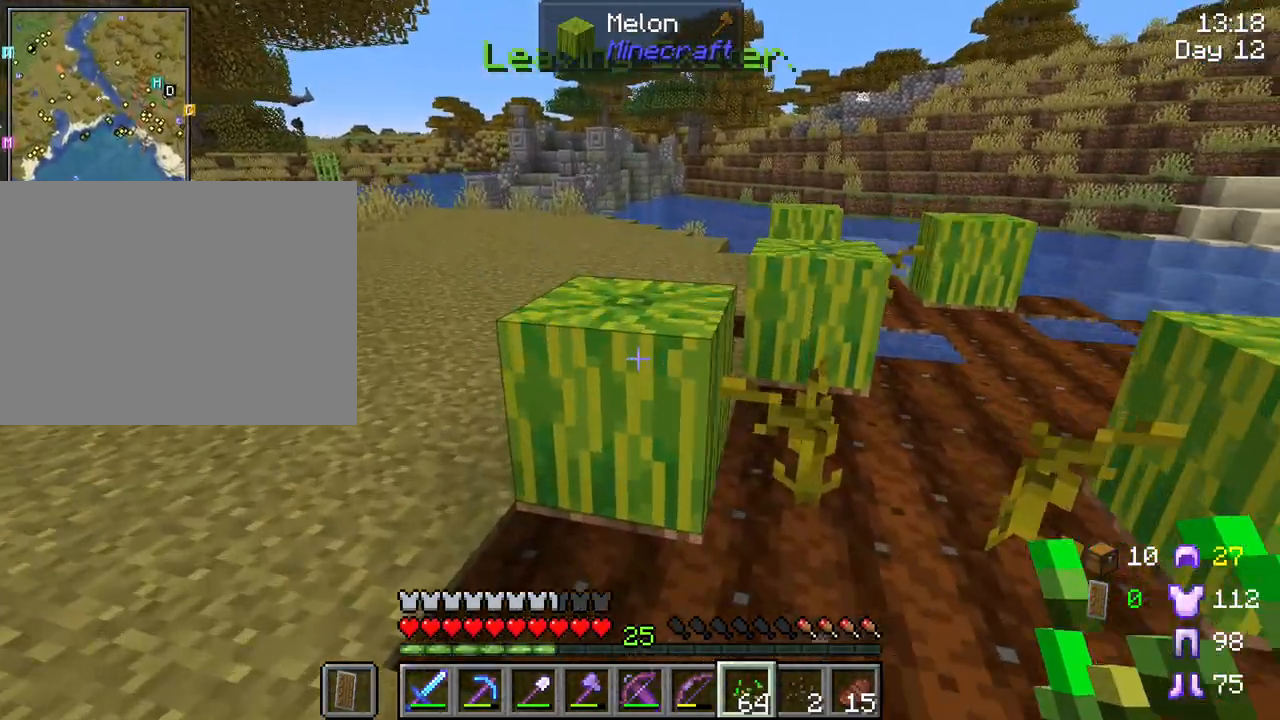
Gameplay with keyboard and mouse; each line is a JSON object with the keys and mouse buttons held at the frame after it. "events" lists presses ("down") and releases ("up") of "1", "2", "3", "4", "5", "a", "alt", "c", "caps_lock", "ctrl", "d", "e", "f", "g", "q", "r", "s", "shift", "space", "t", "tab", "v", "w", "x", "z", "mouse_left", "mouse_wheel" and "mouse_right" between this image and that frame as [ms after this image, input, new state], when the widget could be followed in between. "mouse_left", "mouse_wheel", "mouse_right" = the "left", "wheel", "right" buttons of the "mouse" list. No other keys are recorded. Fast repeated clicks can show as one long hold. "wheel" means that the mouse wheel is clicked or scrolled. "mouse_move" is the direction in which the mouse moves at that frame (one of eight, or "still"), when it could be read.
{"keys": [], "mouse": [], "mouse_move": "still", "events": [[117, "a", "up"], [167, "mouse_wheel", "down"], [167, "w", "up"], [217, "mouse_wheel", "up"]]}
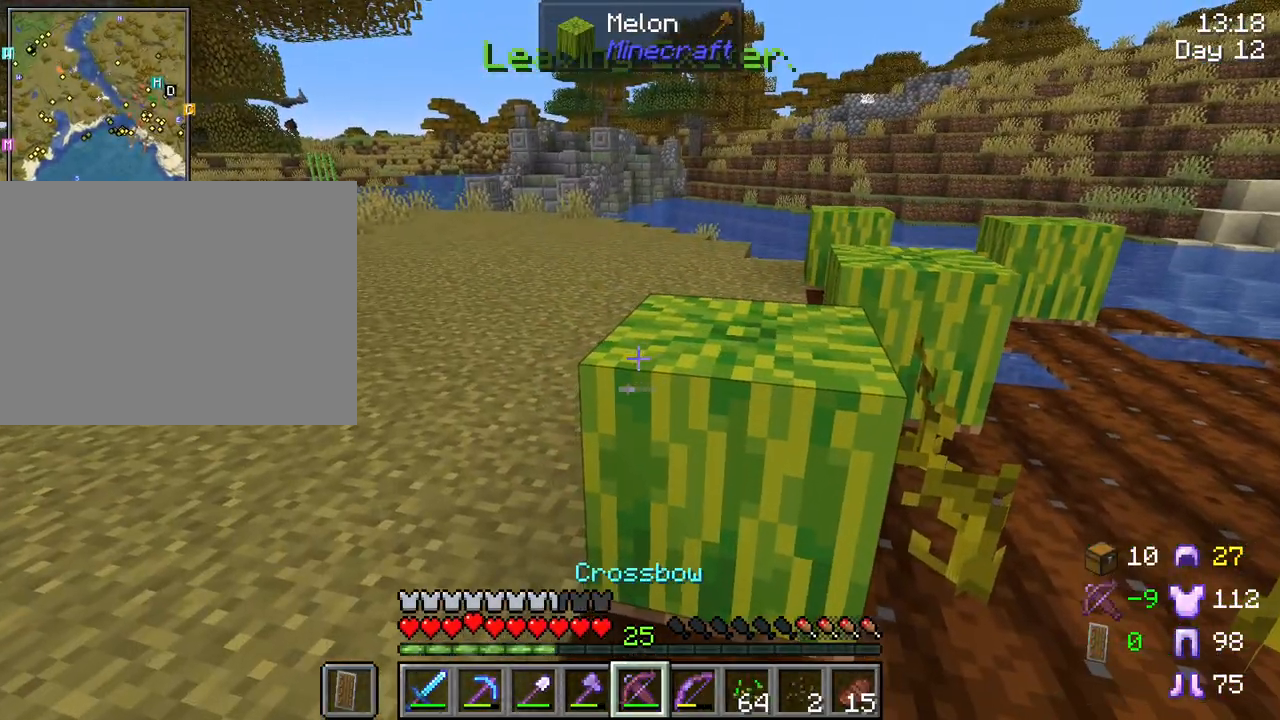
{"keys": ["shift"], "mouse": [], "mouse_move": "still", "events": [[383, "shift", "down"]]}
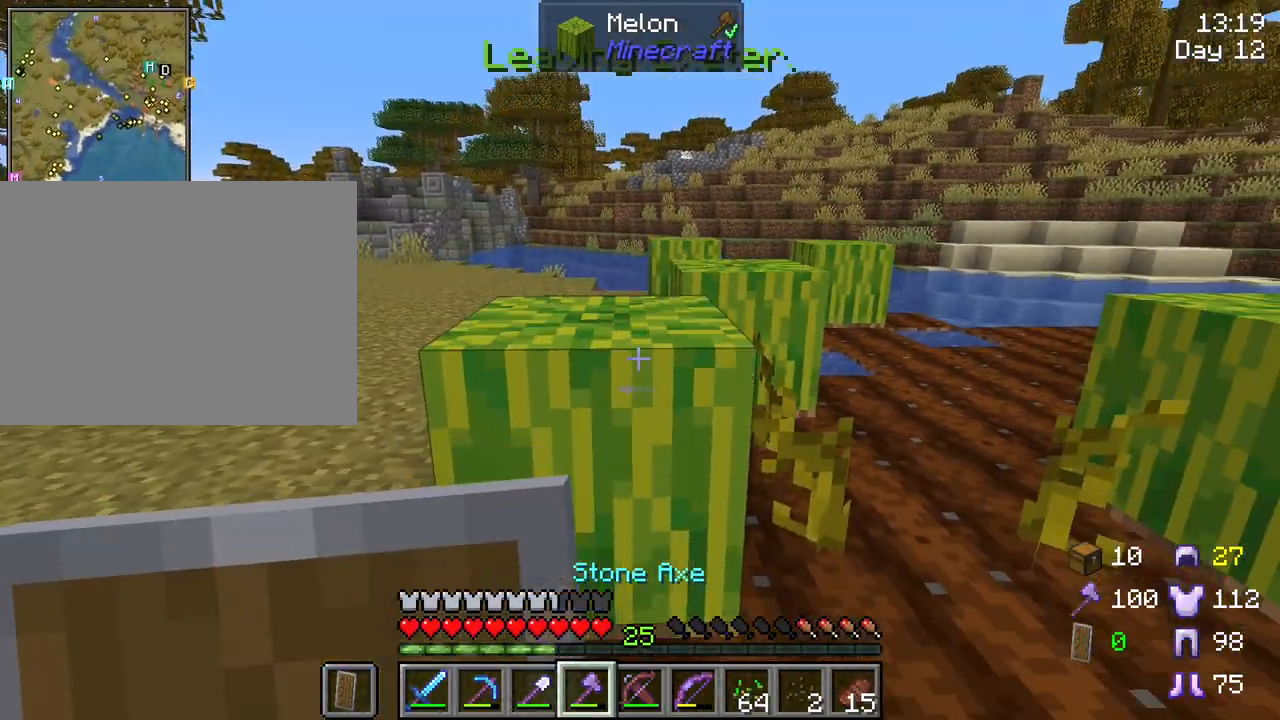
{"keys": ["shift", "w"], "mouse": ["left"], "mouse_move": "still", "events": [[150, "mouse_left", "down"], [350, "w", "down"]]}
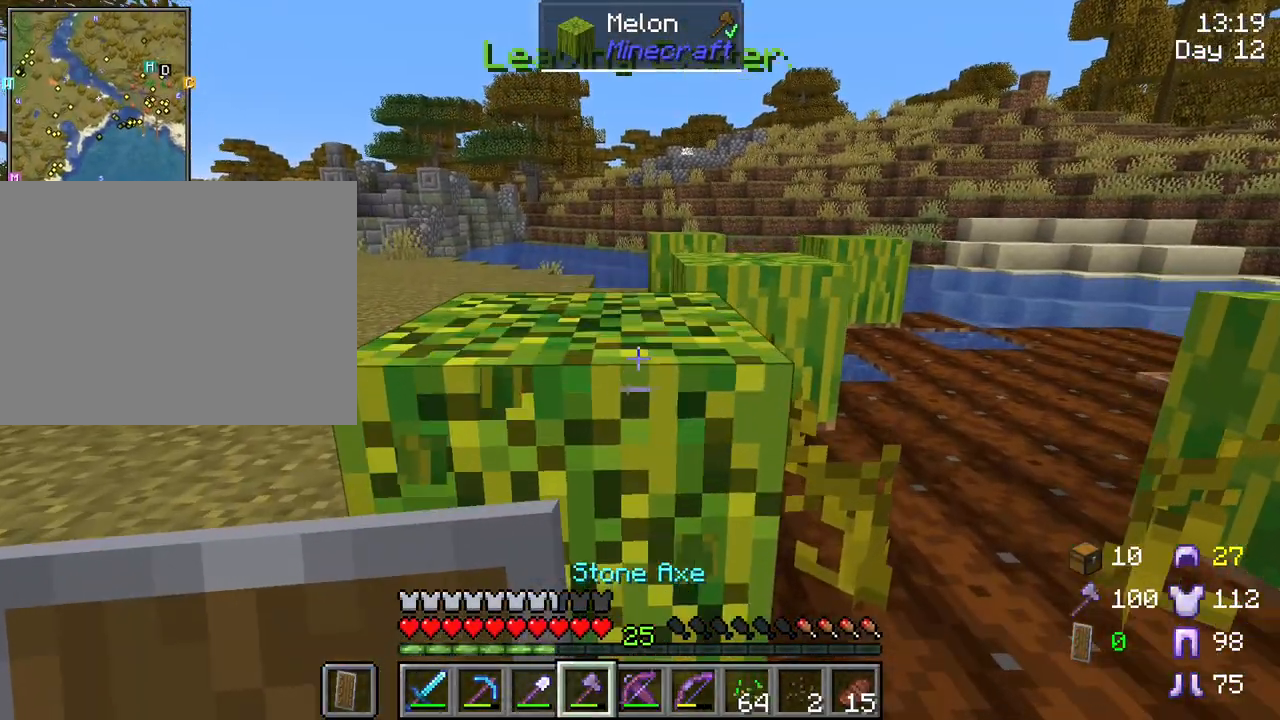
{"keys": ["shift", "w"], "mouse": [], "mouse_move": "still", "events": [[133, "w", "up"], [267, "mouse_left", "up"], [400, "w", "down"]]}
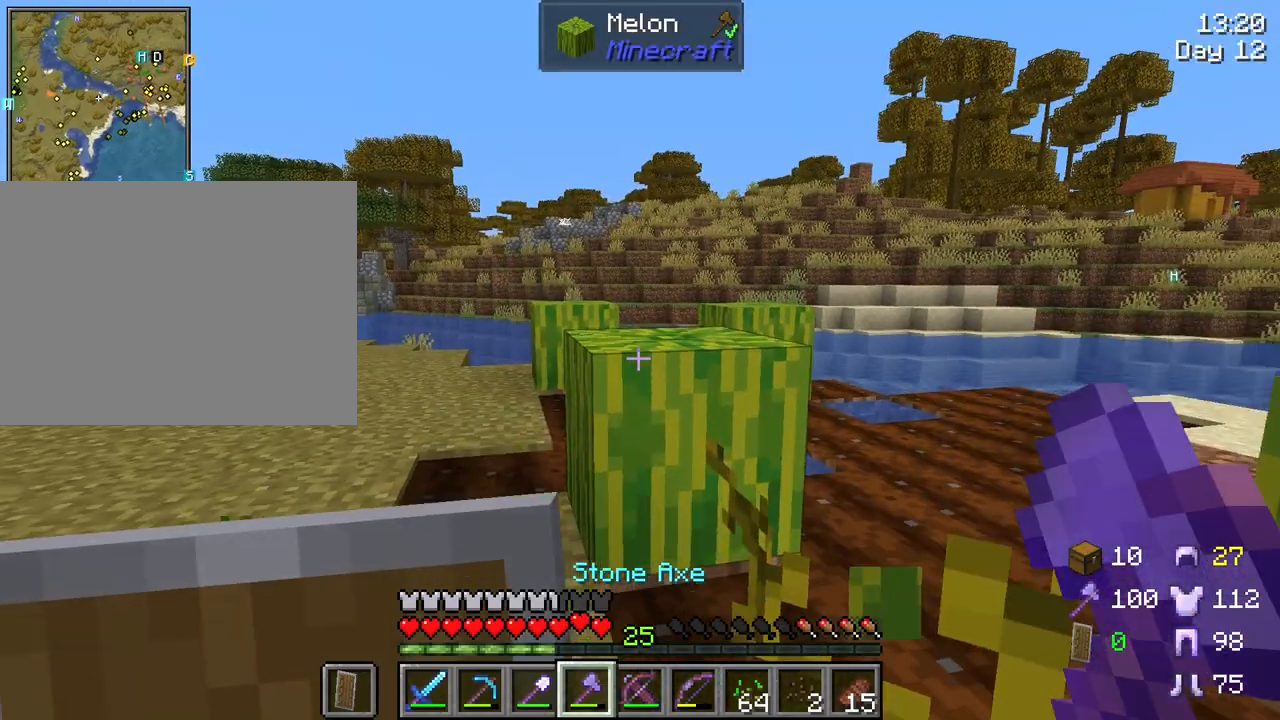
{"keys": ["shift"], "mouse": ["left"], "mouse_move": "still", "events": [[133, "mouse_left", "down"], [183, "w", "up"]]}
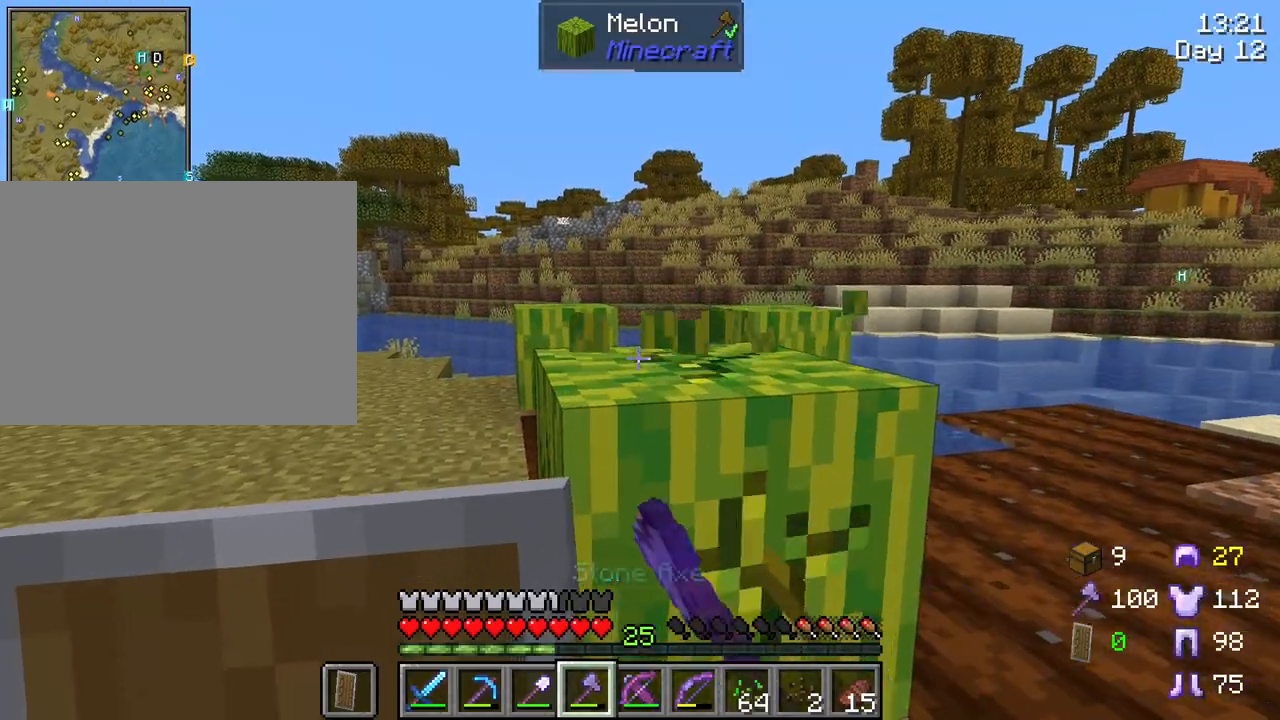
{"keys": ["shift", "w"], "mouse": ["left"], "mouse_move": "still", "events": [[300, "w", "down"]]}
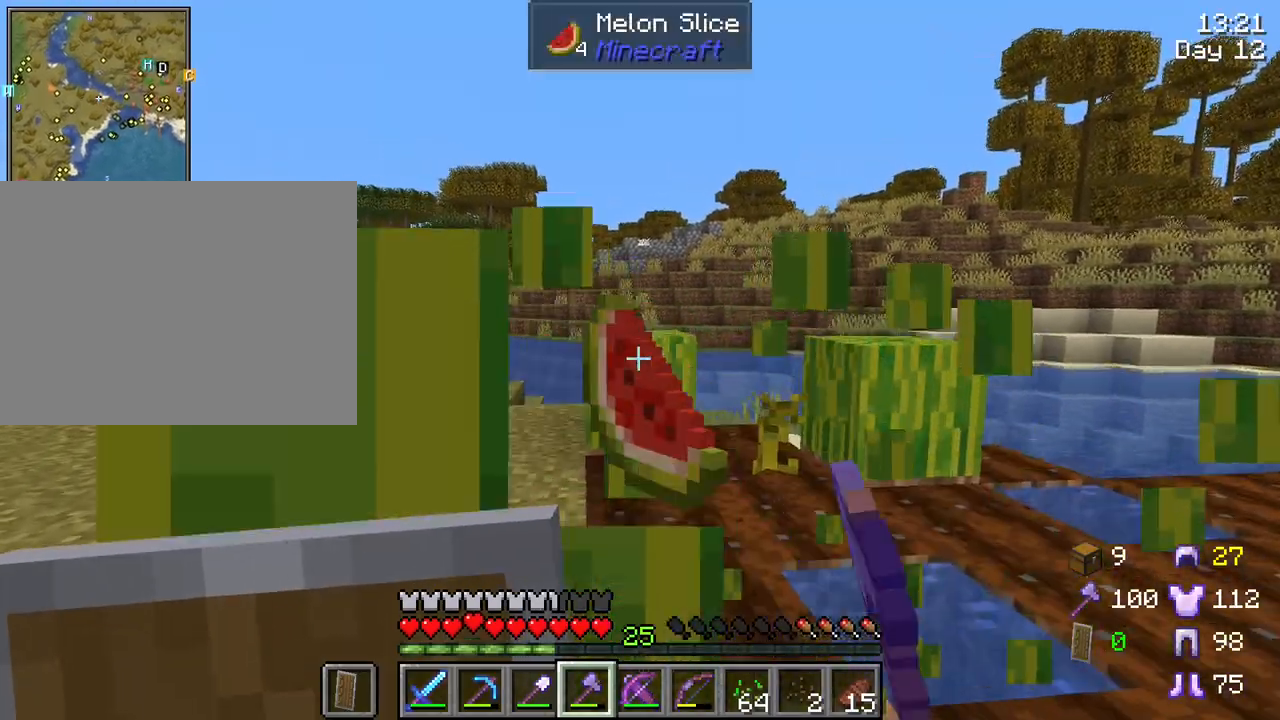
{"keys": ["shift", "w"], "mouse": ["left"], "mouse_move": "still", "events": []}
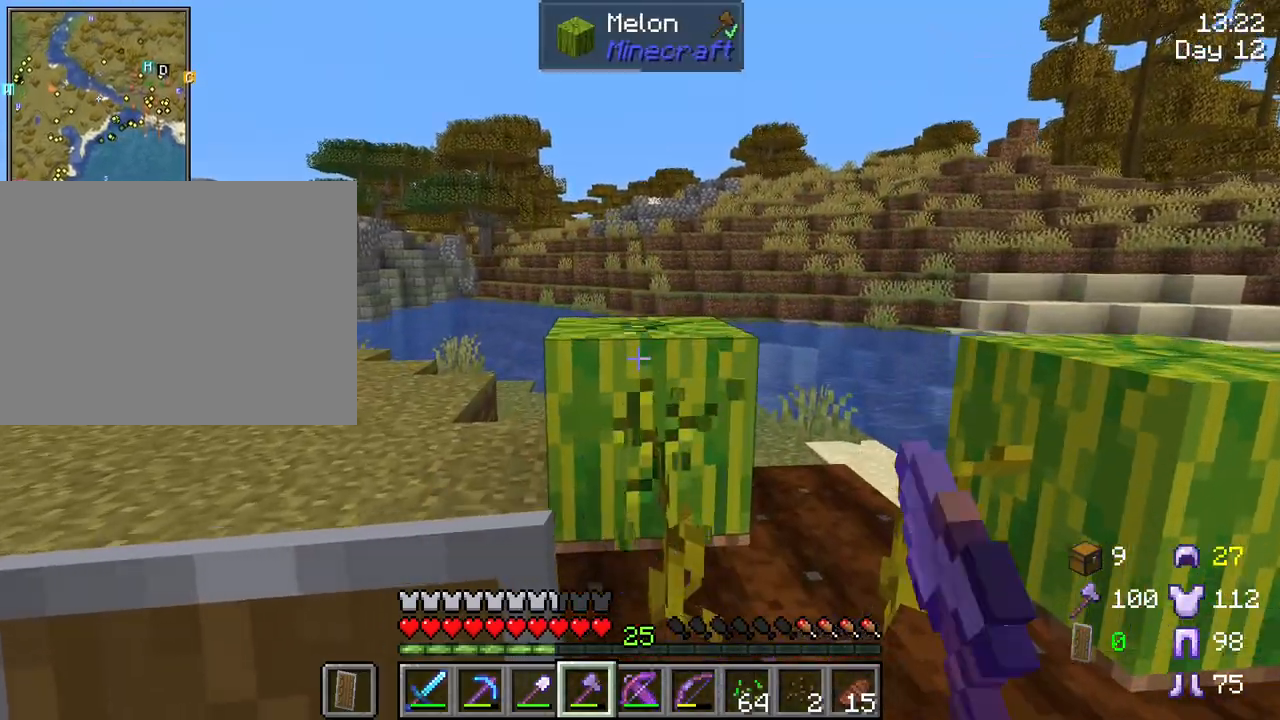
{"keys": ["shift", "w"], "mouse": [], "mouse_move": "still", "events": [[417, "mouse_left", "up"]]}
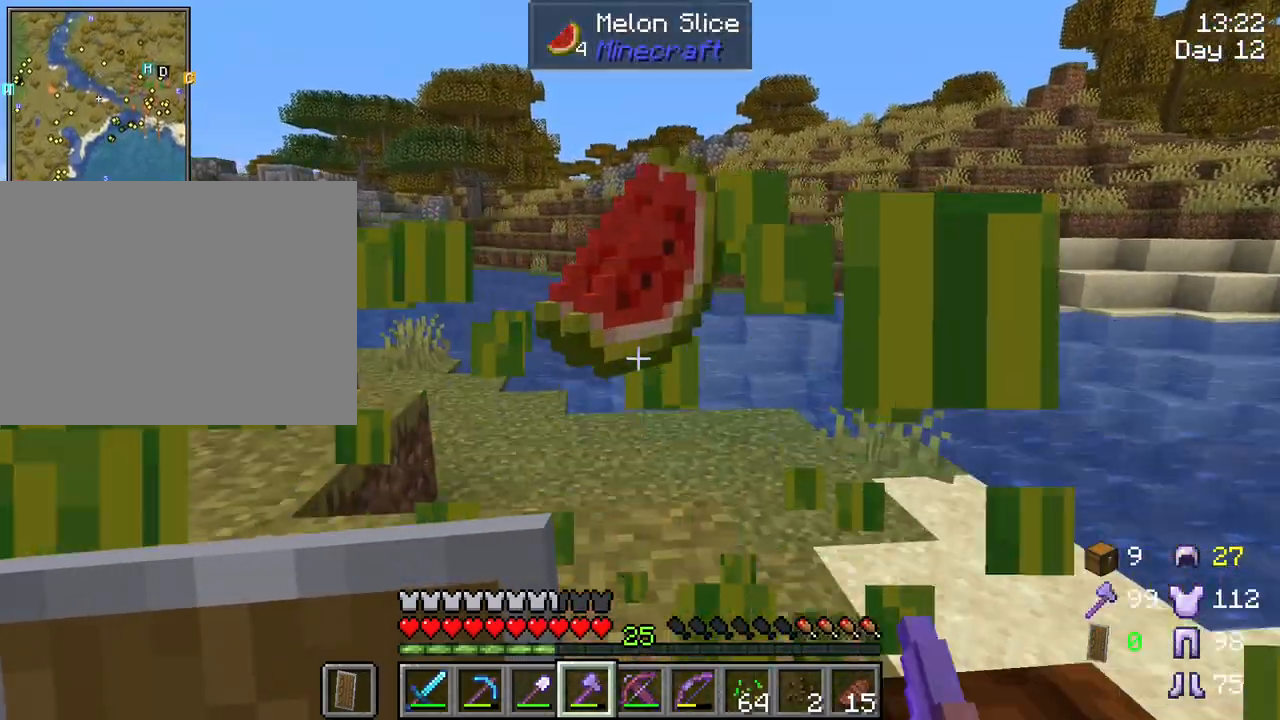
{"keys": ["shift"], "mouse": [], "mouse_move": "still", "events": [[17, "w", "up"]]}
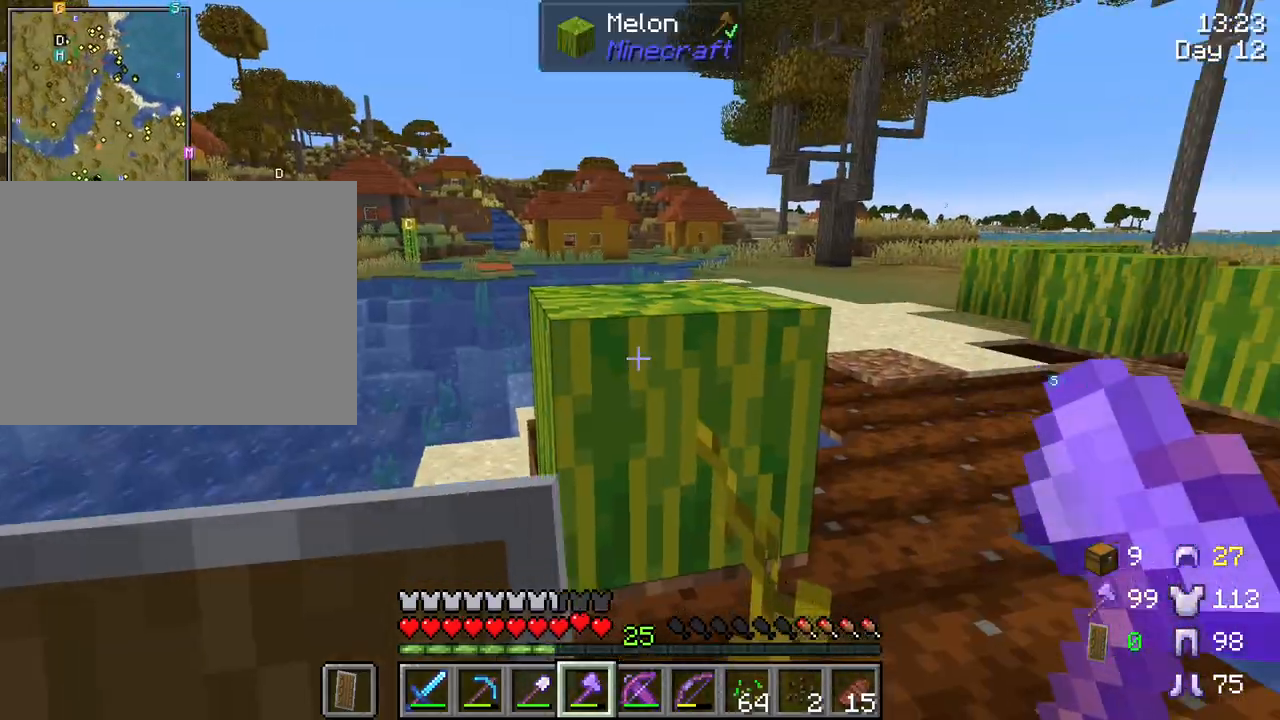
{"keys": ["shift"], "mouse": ["left"], "mouse_move": "still", "events": [[217, "mouse_left", "down"]]}
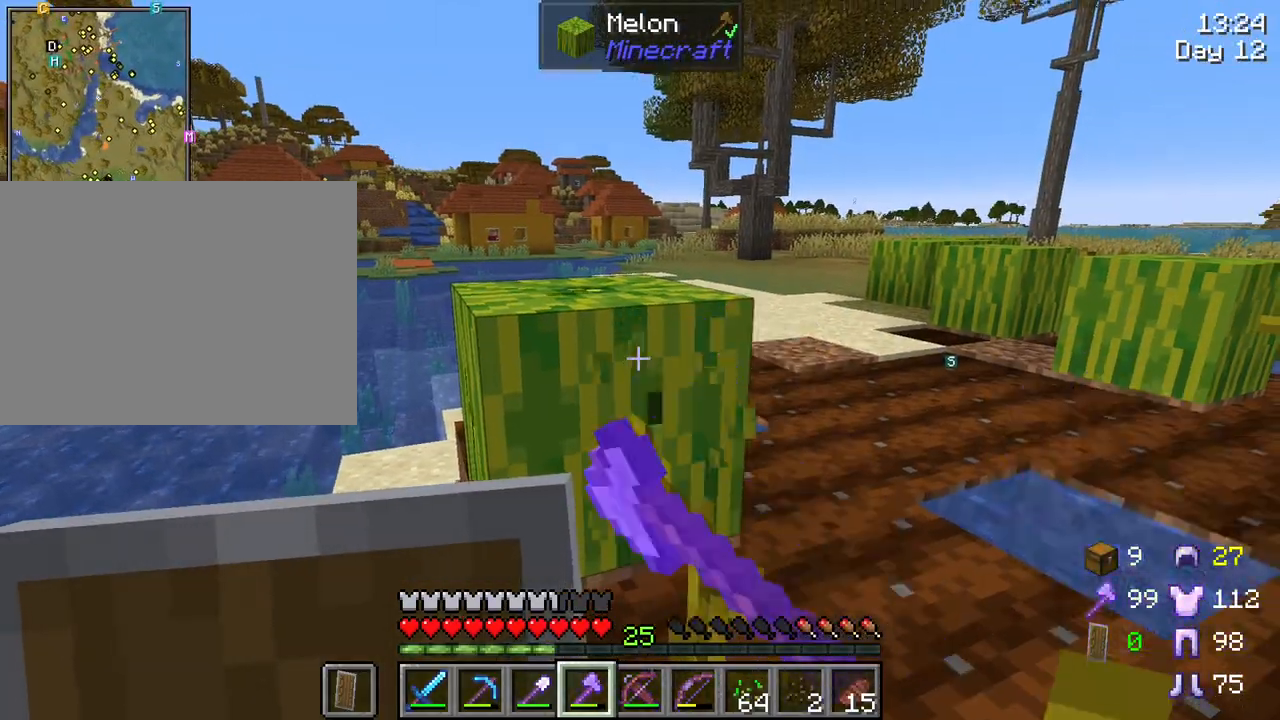
{"keys": ["shift", "w"], "mouse": ["left"], "mouse_move": "still", "events": [[283, "w", "down"]]}
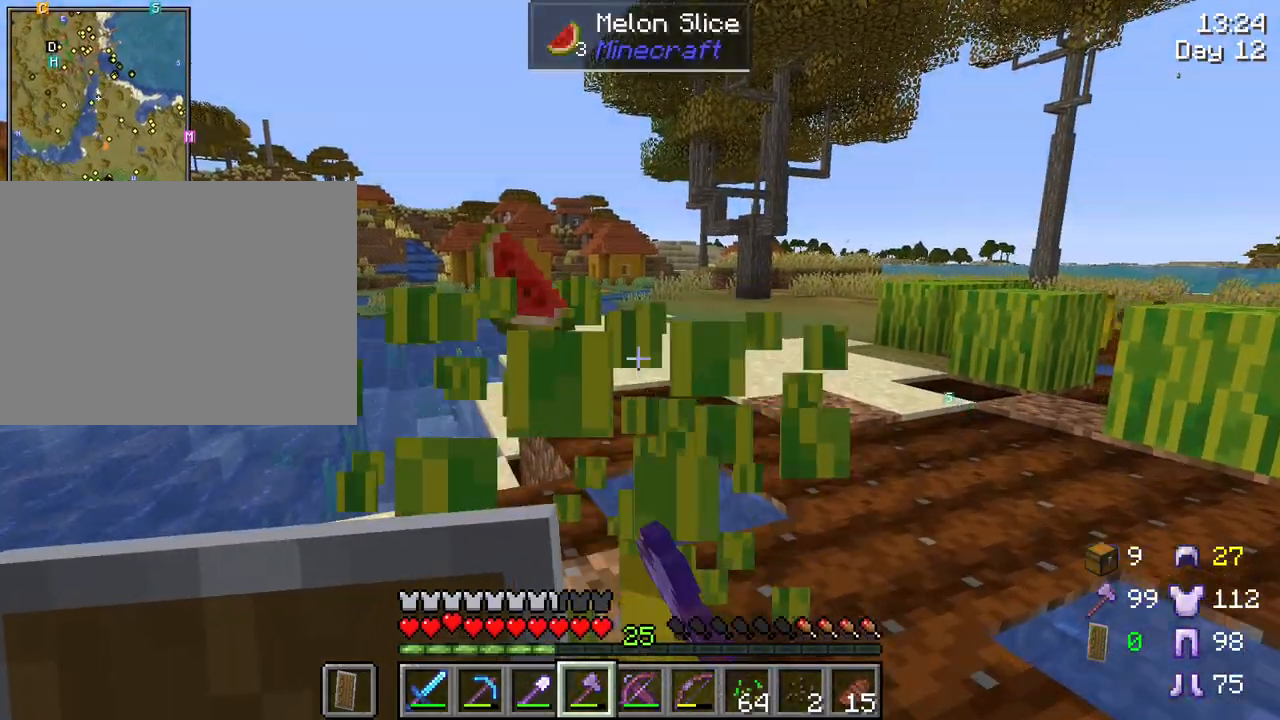
{"keys": ["shift"], "mouse": [], "mouse_move": "left", "events": [[67, "mouse_left", "up"], [383, "w", "up"]]}
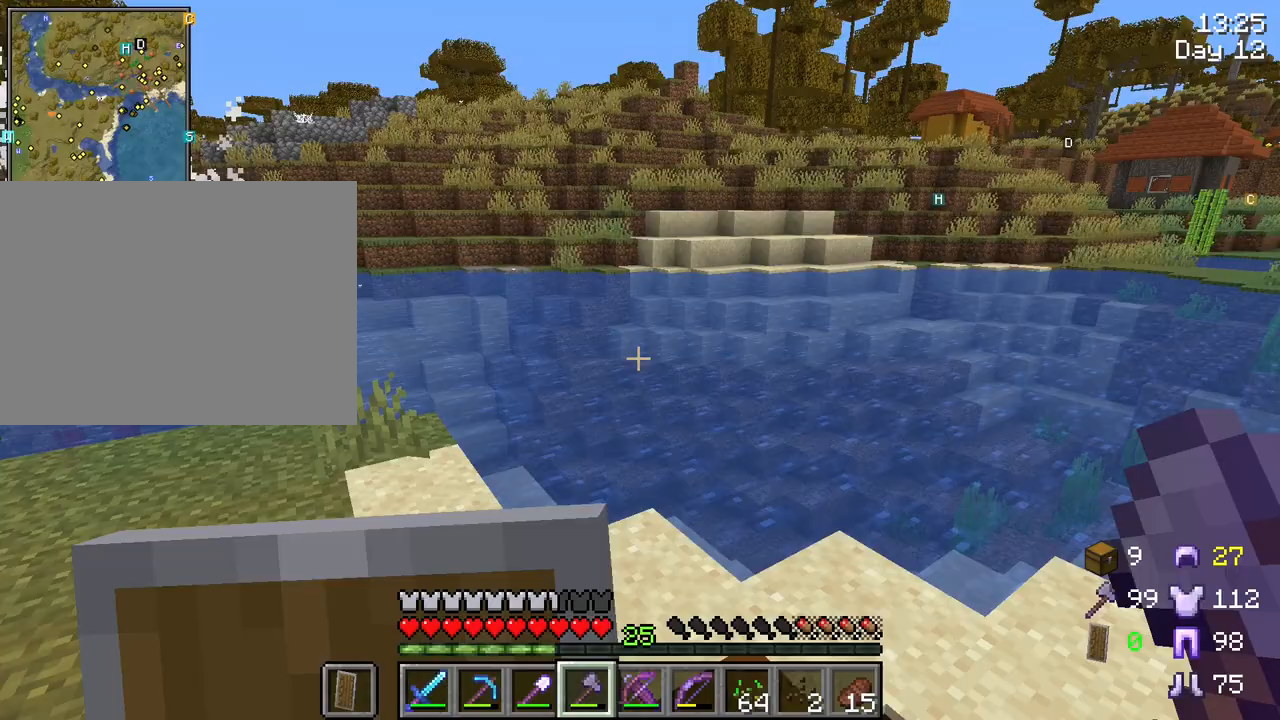
{"keys": ["s", "shift"], "mouse": [], "mouse_move": "still", "events": [[167, "s", "down"]]}
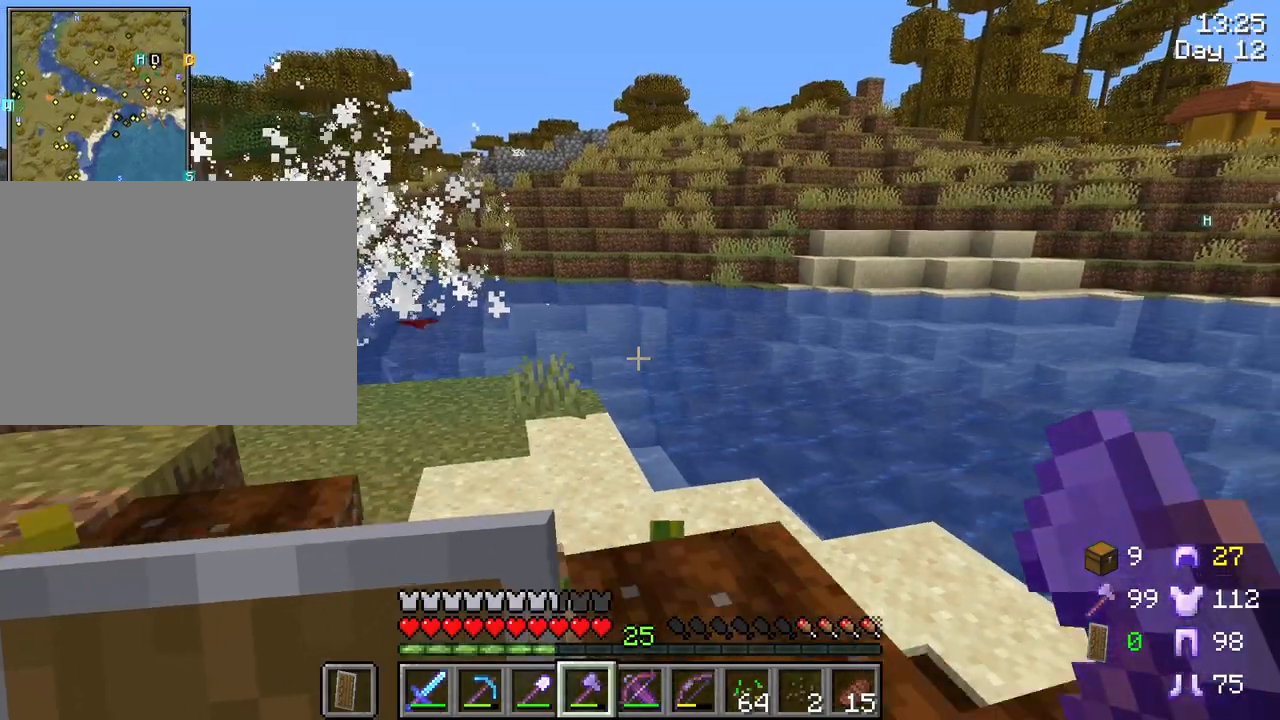
{"keys": ["ctrl", "w"], "mouse": [], "mouse_move": "left", "events": [[100, "d", "down"], [133, "s", "up"], [133, "shift", "up"], [233, "w", "down"], [283, "d", "up"], [417, "ctrl", "down"]]}
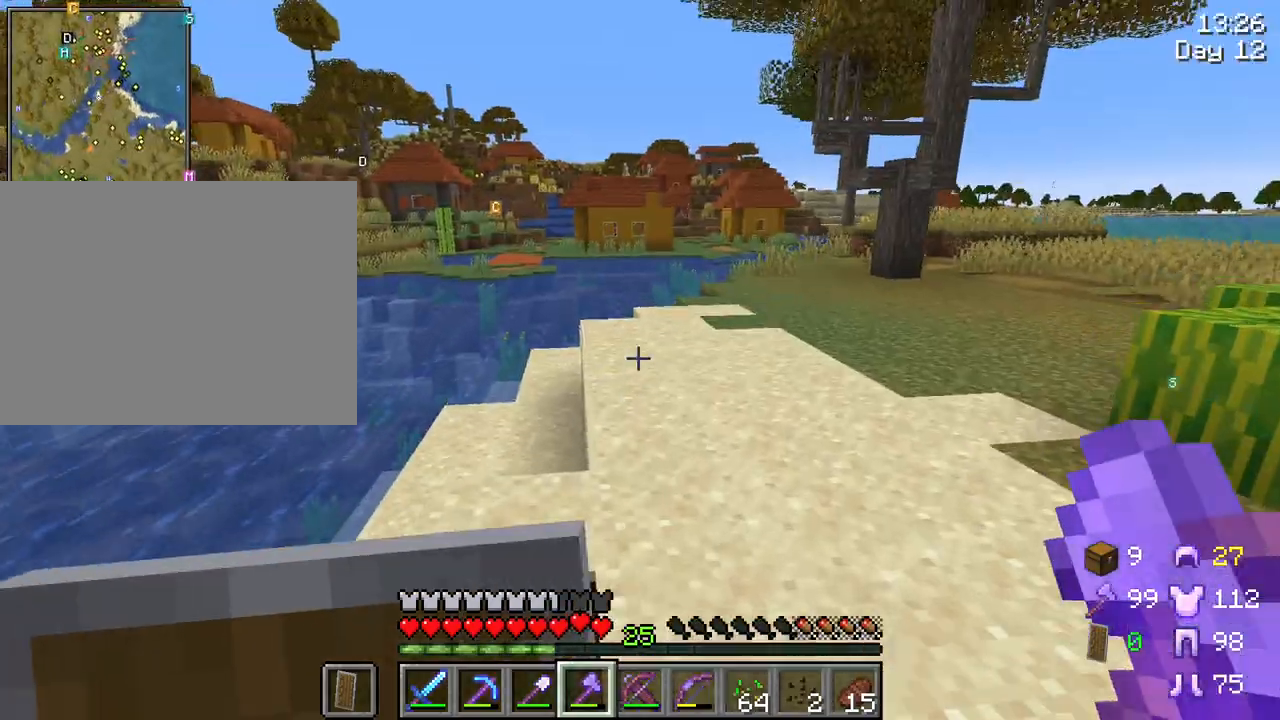
{"keys": ["ctrl", "space", "w"], "mouse": [], "mouse_move": "still", "events": [[350, "space", "down"]]}
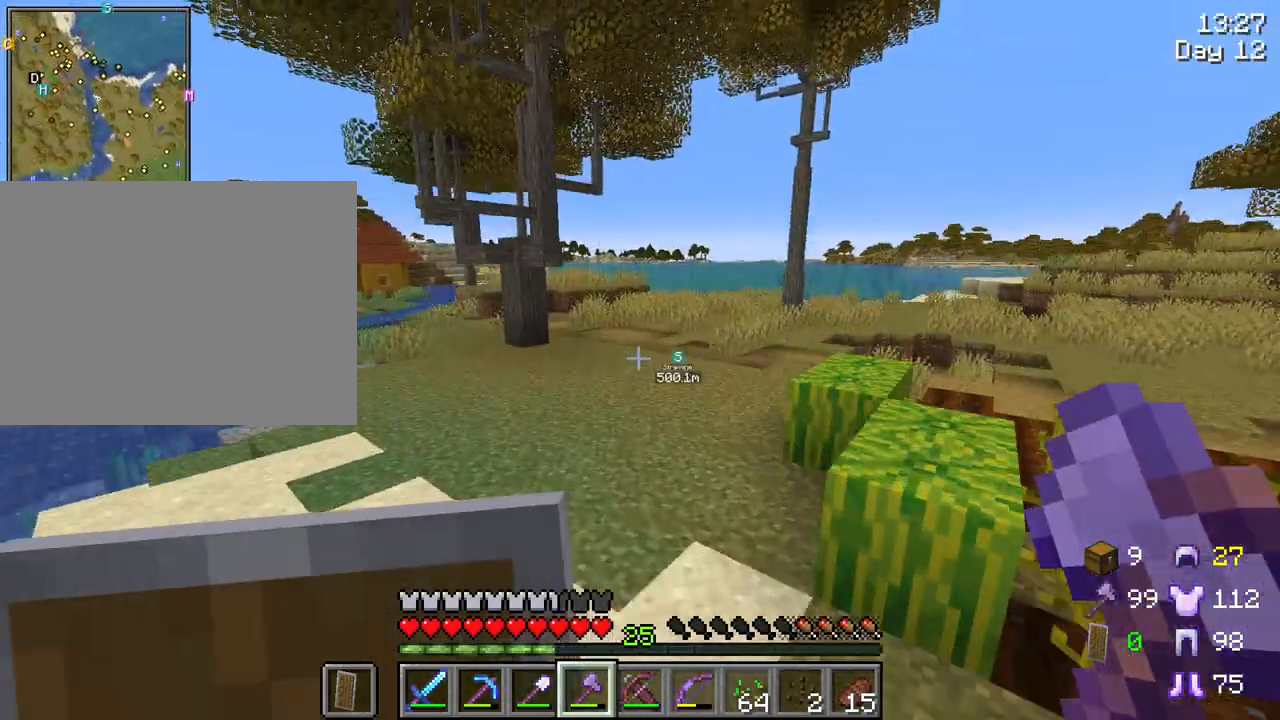
{"keys": ["ctrl", "space", "w"], "mouse": [], "mouse_move": "up", "events": []}
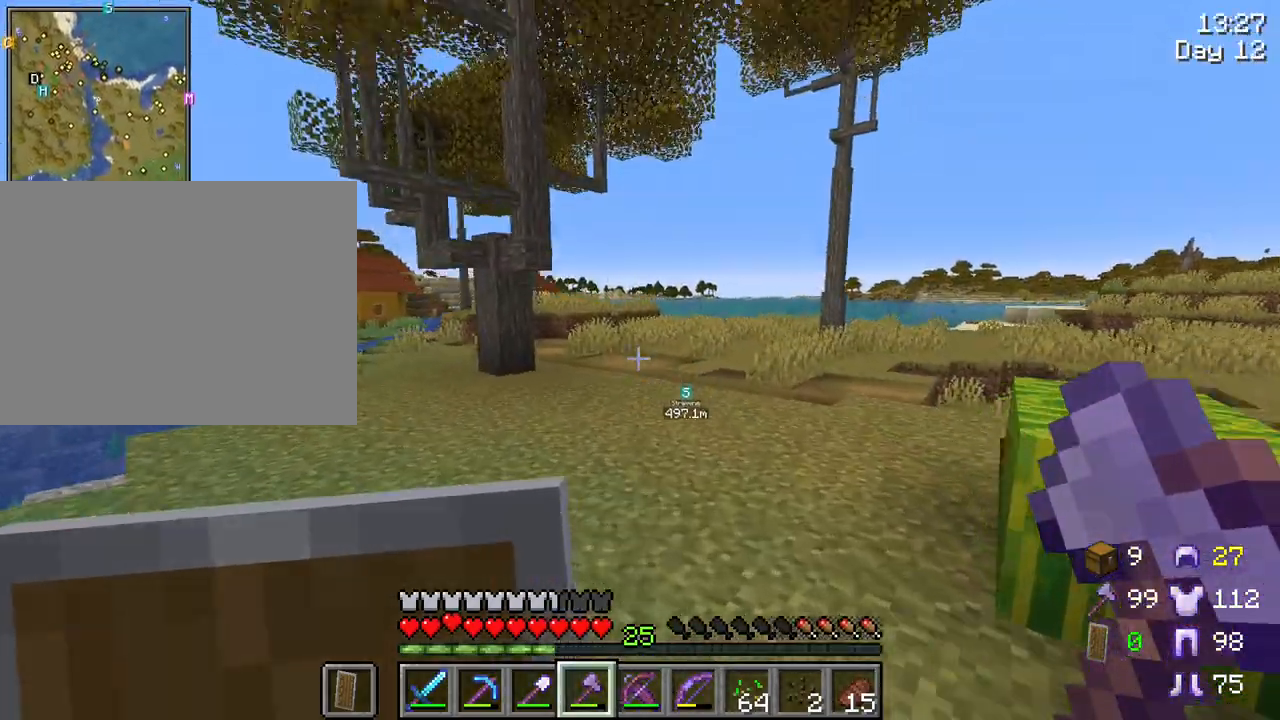
{"keys": ["ctrl", "space", "w"], "mouse": [], "mouse_move": "still", "events": []}
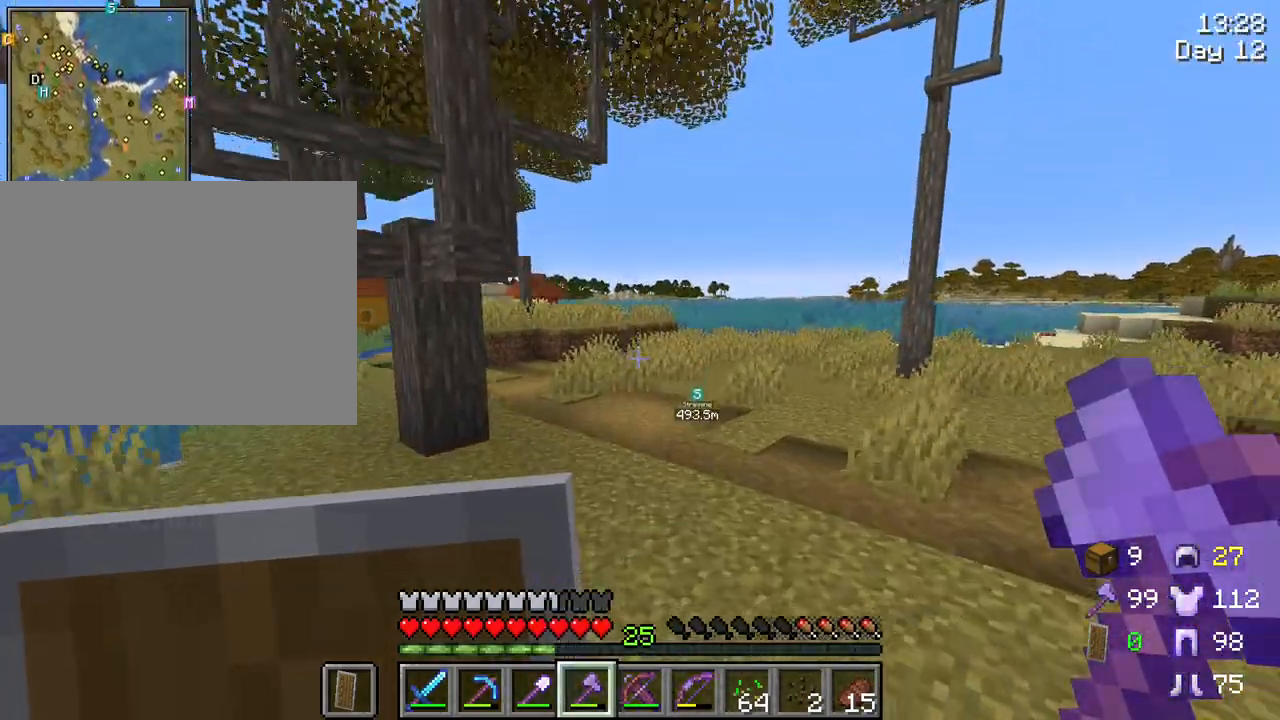
{"keys": ["ctrl", "space", "w"], "mouse": [], "mouse_move": "still", "events": []}
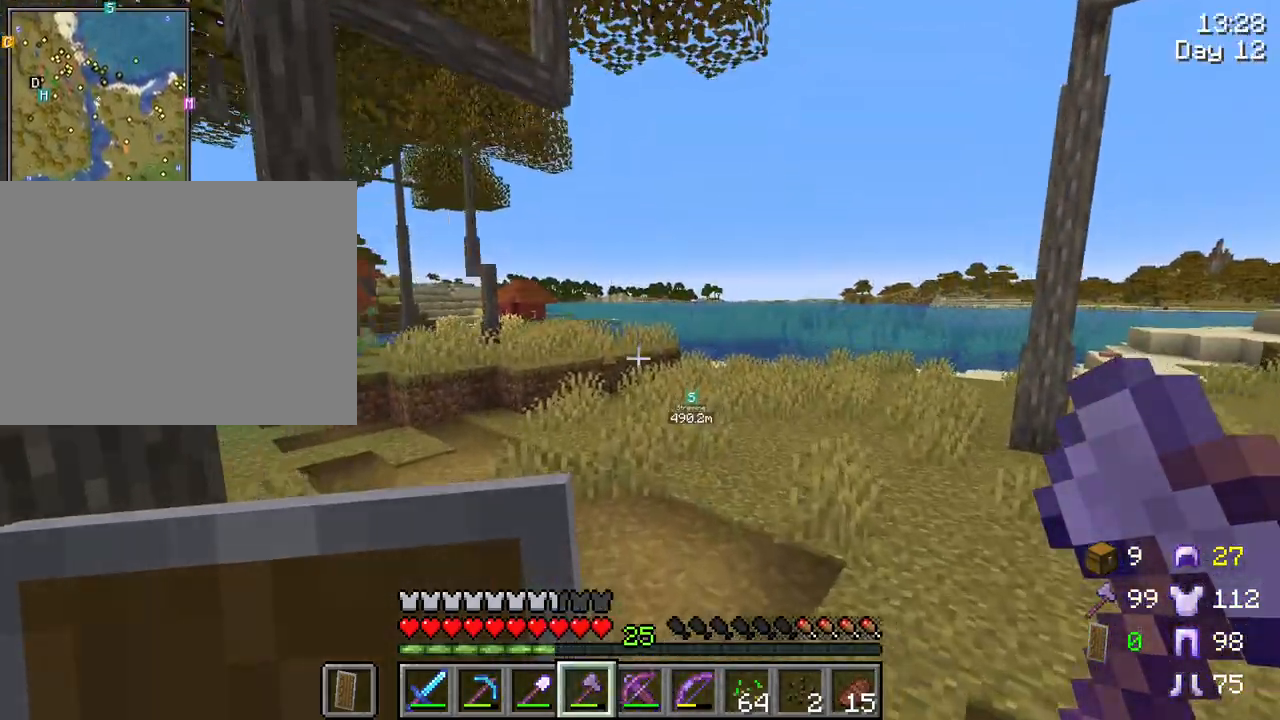
{"keys": ["ctrl", "space", "w"], "mouse": [], "mouse_move": "still", "events": []}
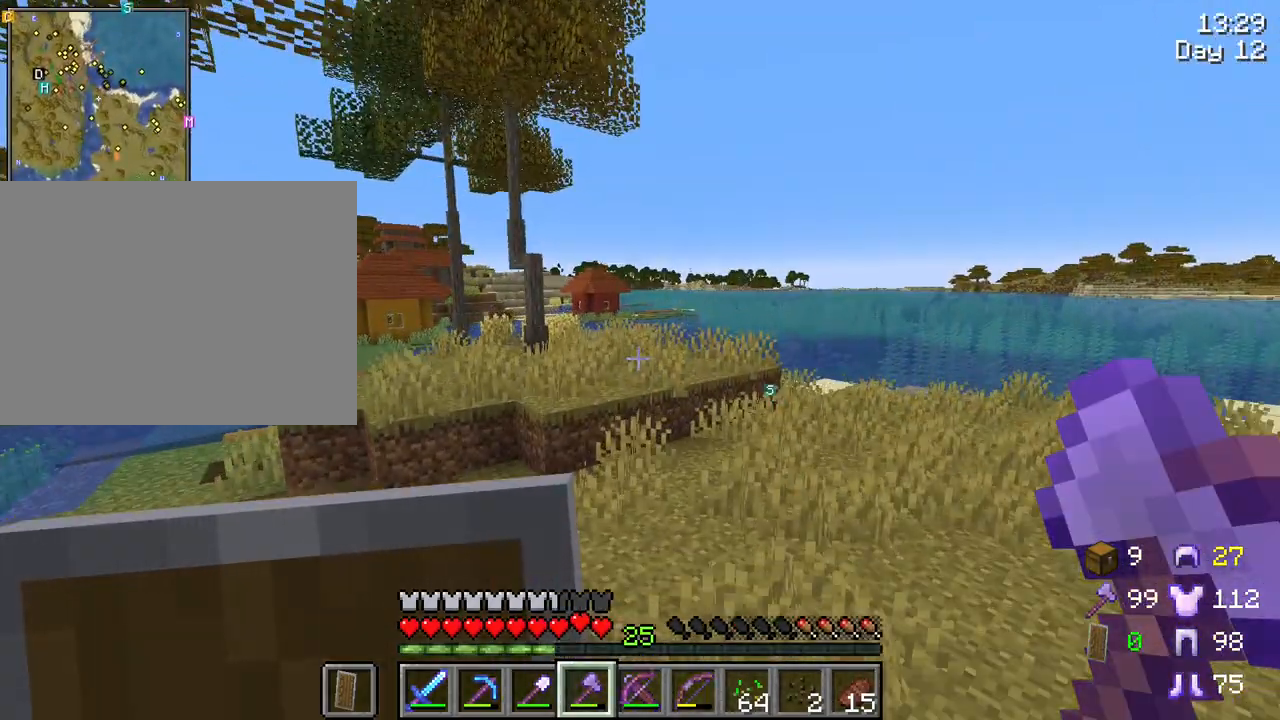
{"keys": ["w"], "mouse": [], "mouse_move": "still", "events": [[183, "ctrl", "up"], [183, "space", "up"]]}
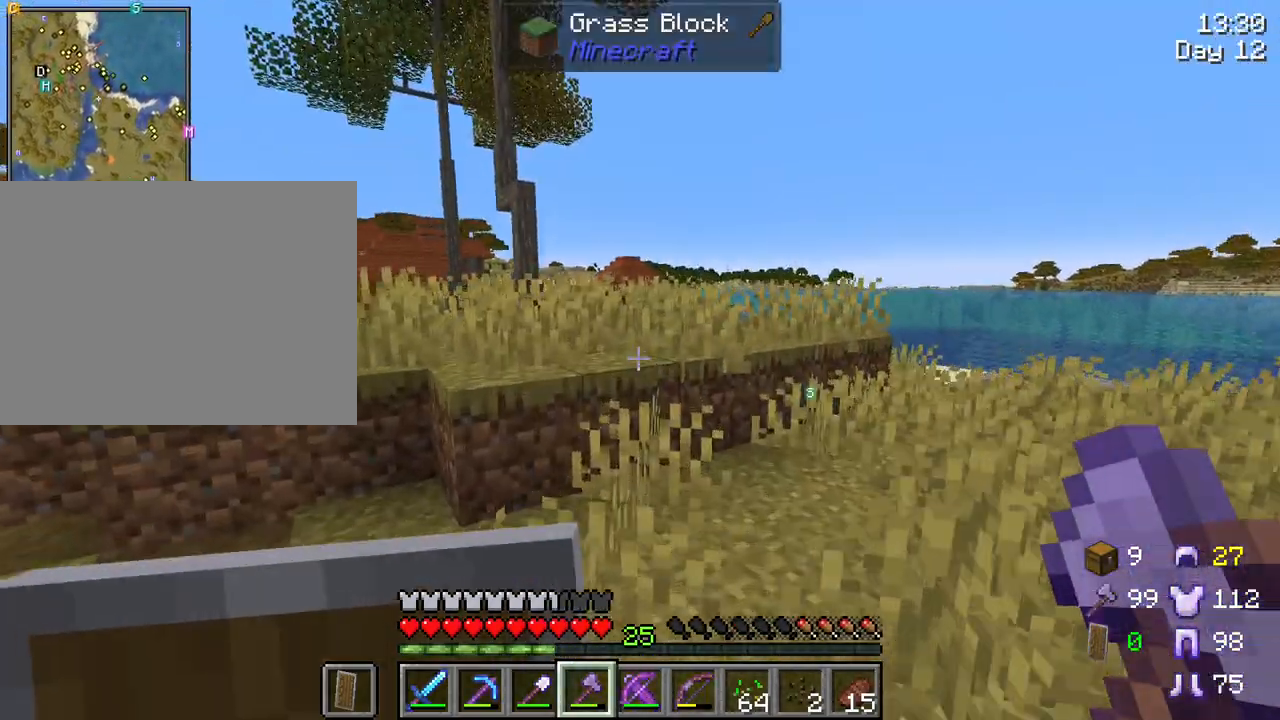
{"keys": ["w"], "mouse": [], "mouse_move": "still", "events": [[300, "space", "down"], [483, "space", "up"]]}
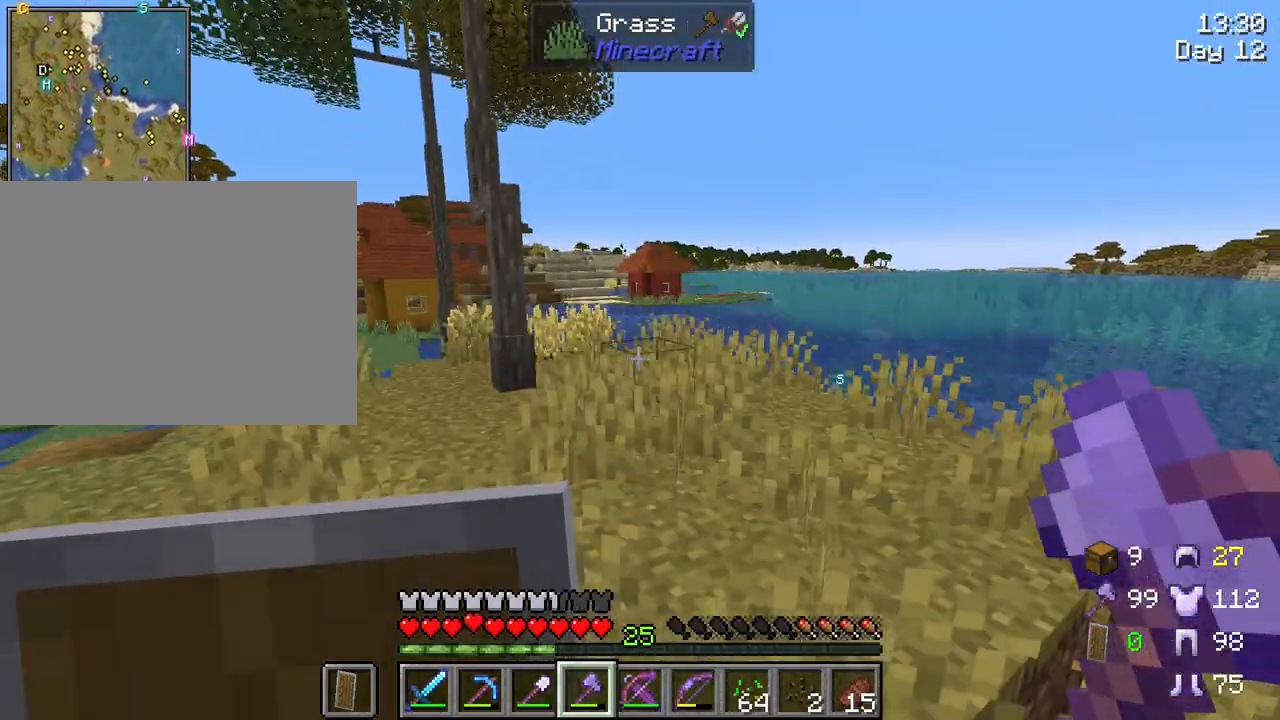
{"keys": ["w"], "mouse": [], "mouse_move": "still", "events": [[167, "space", "down"], [450, "space", "up"]]}
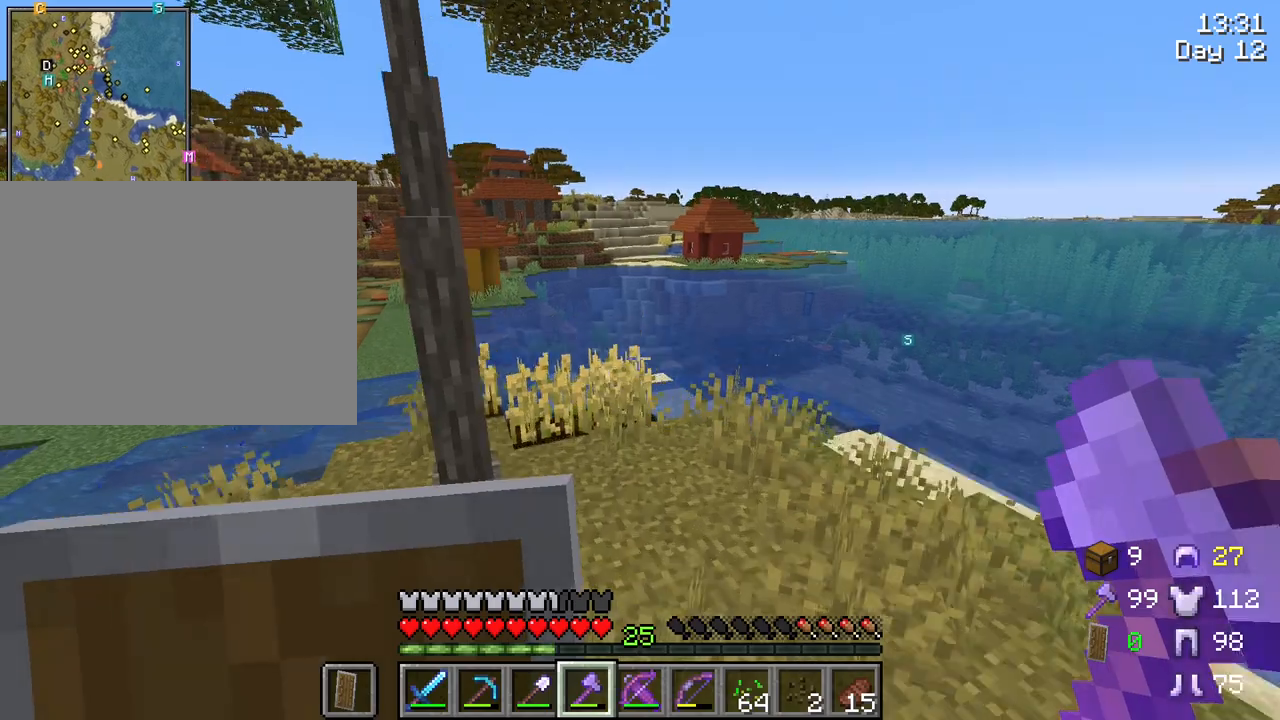
{"keys": ["w"], "mouse": [], "mouse_move": "still", "events": []}
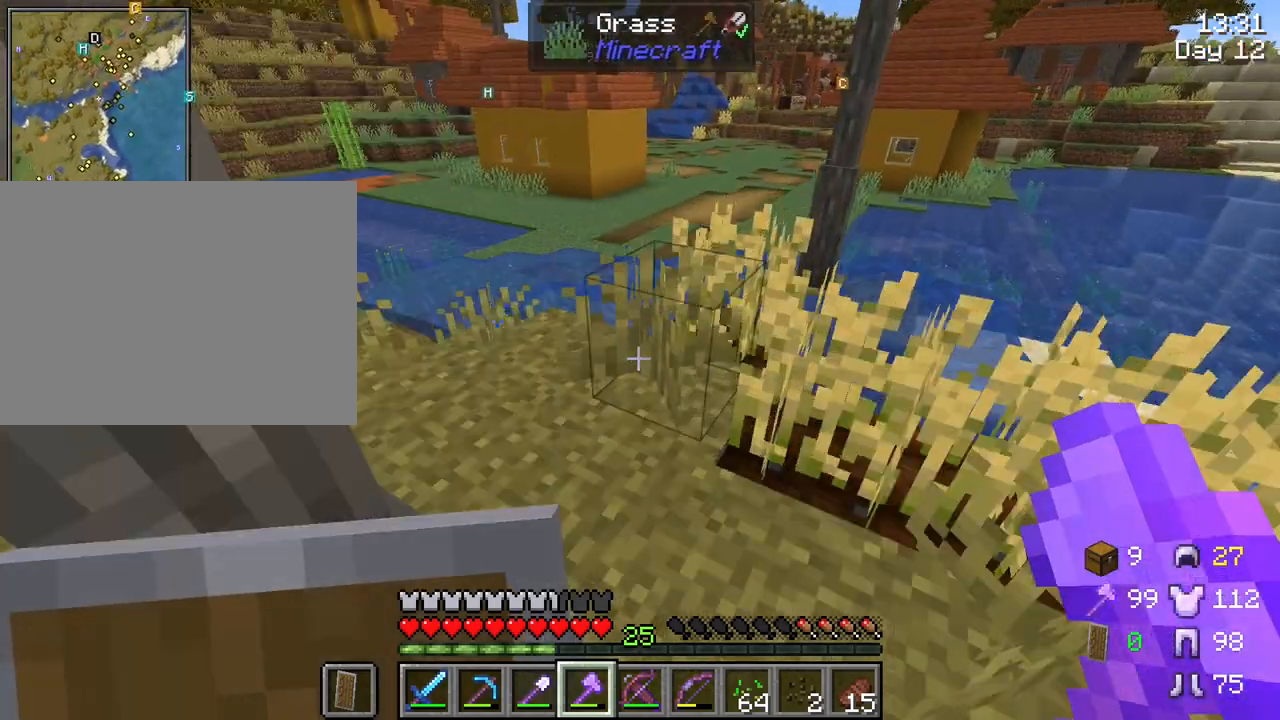
{"keys": ["w"], "mouse": [], "mouse_move": "still", "events": []}
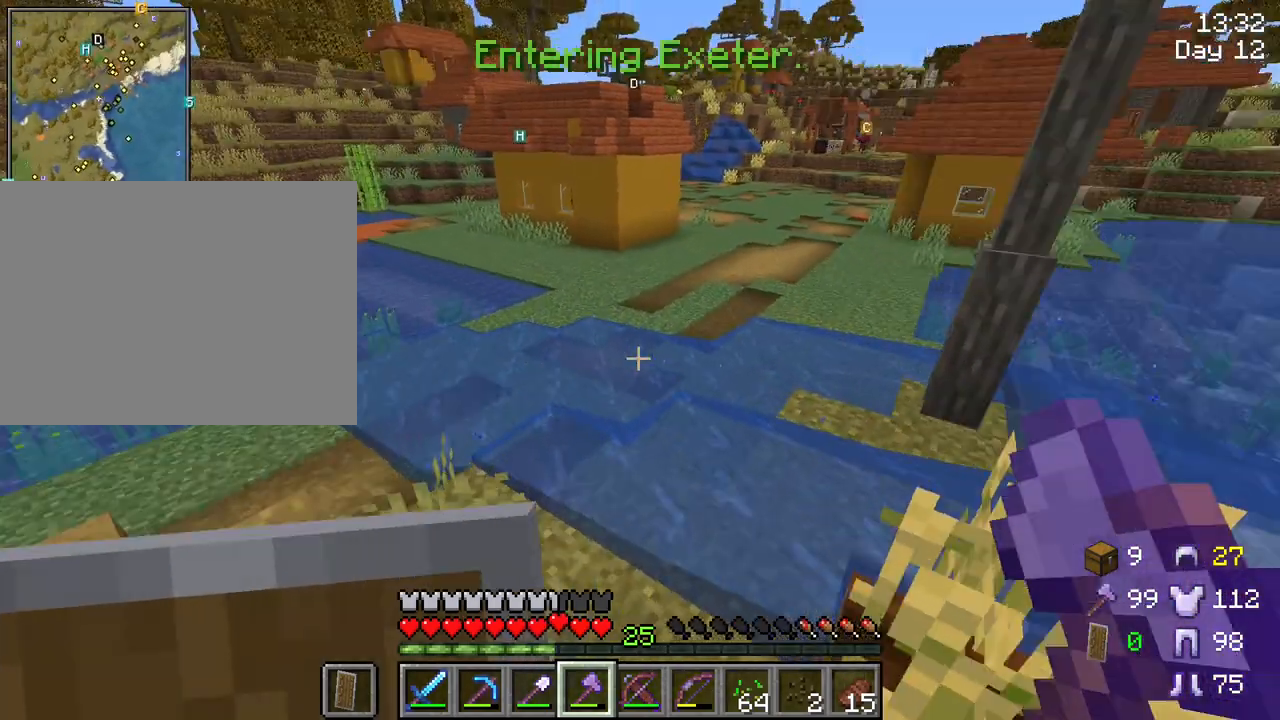
{"keys": ["space", "w"], "mouse": [], "mouse_move": "still", "events": [[33, "space", "down"]]}
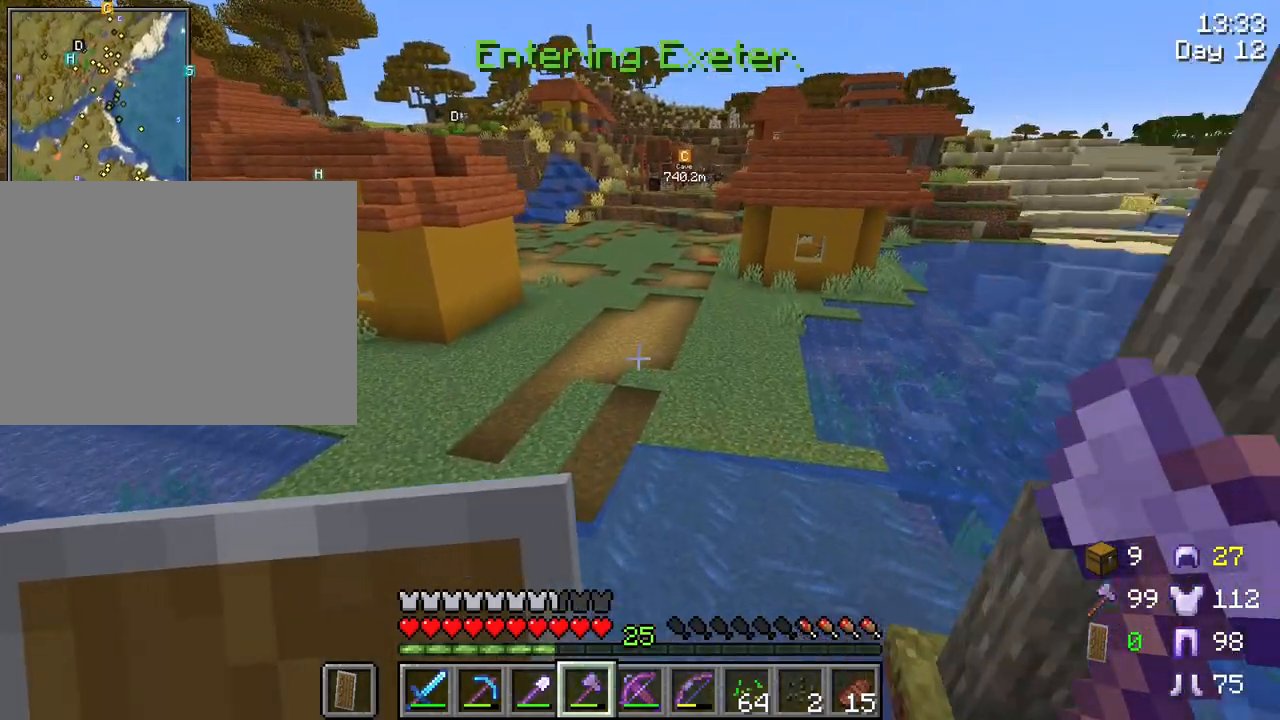
{"keys": ["space", "tab", "w"], "mouse": [], "mouse_move": "still", "events": [[383, "tab", "down"]]}
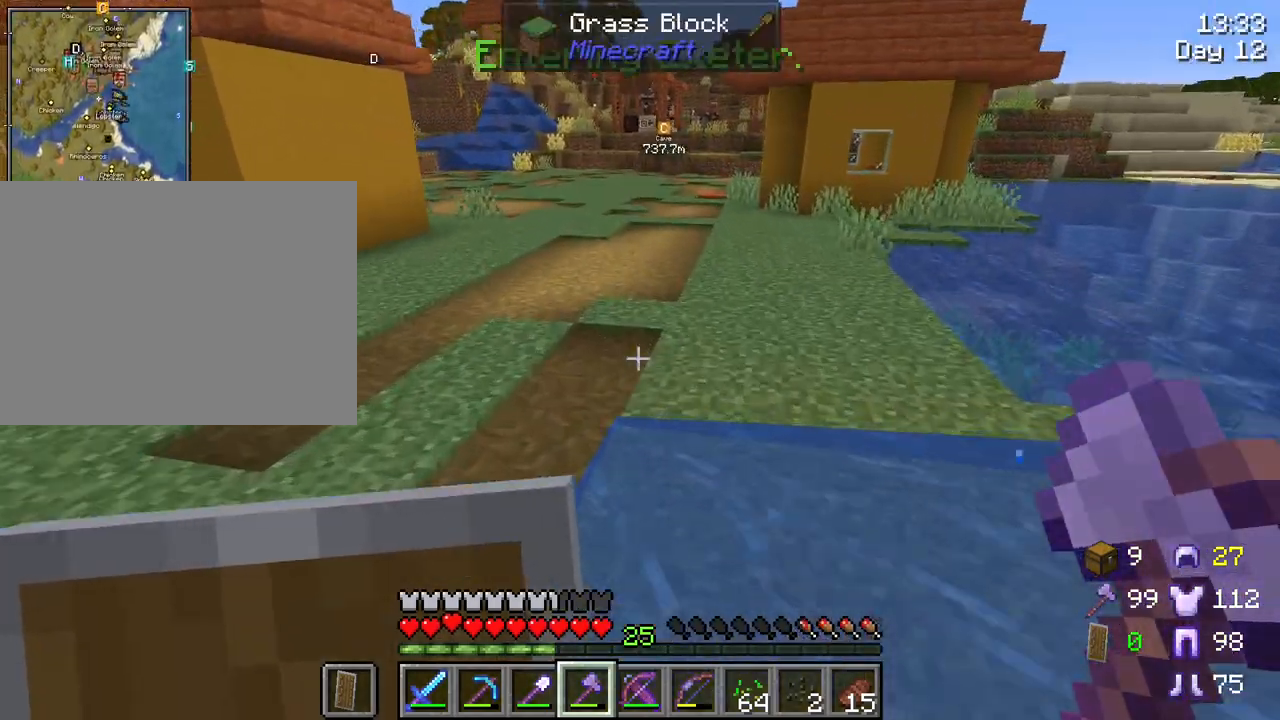
{"keys": ["space", "tab", "w"], "mouse": [], "mouse_move": "still", "events": []}
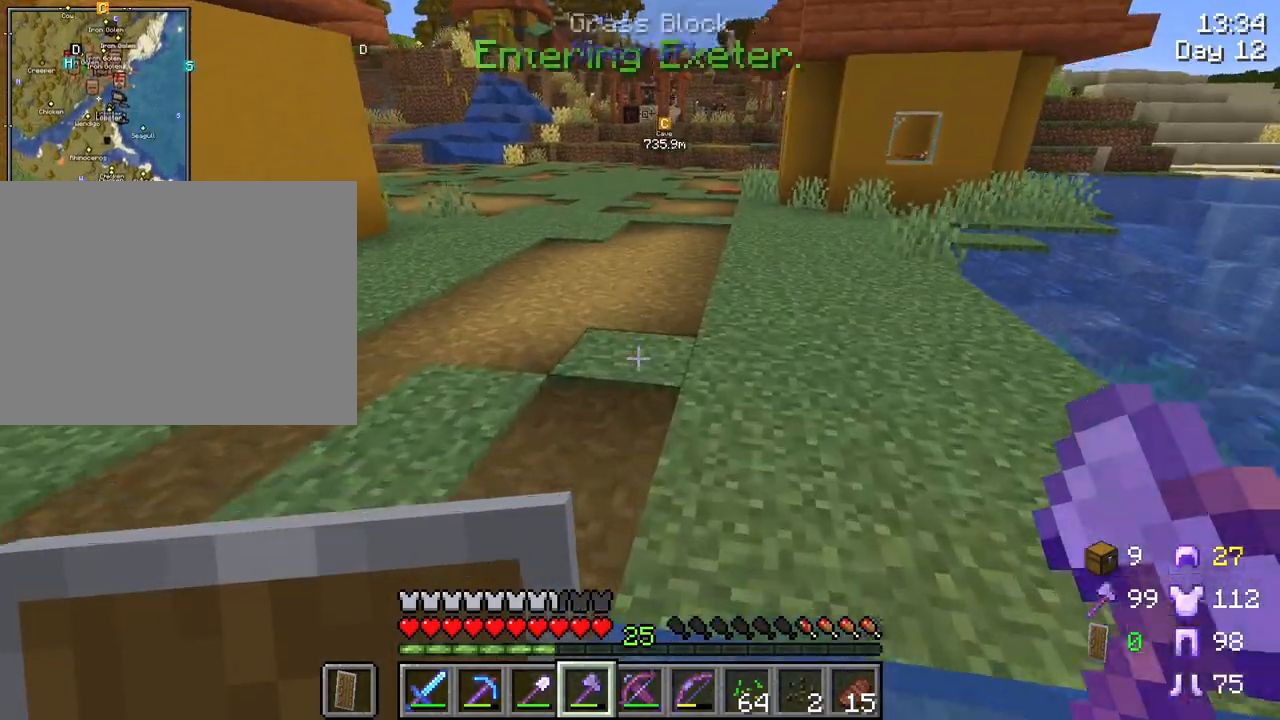
{"keys": ["ctrl", "space", "w"], "mouse": [], "mouse_move": "still", "events": [[33, "space", "up"], [33, "tab", "up"], [217, "ctrl", "down"], [267, "space", "down"]]}
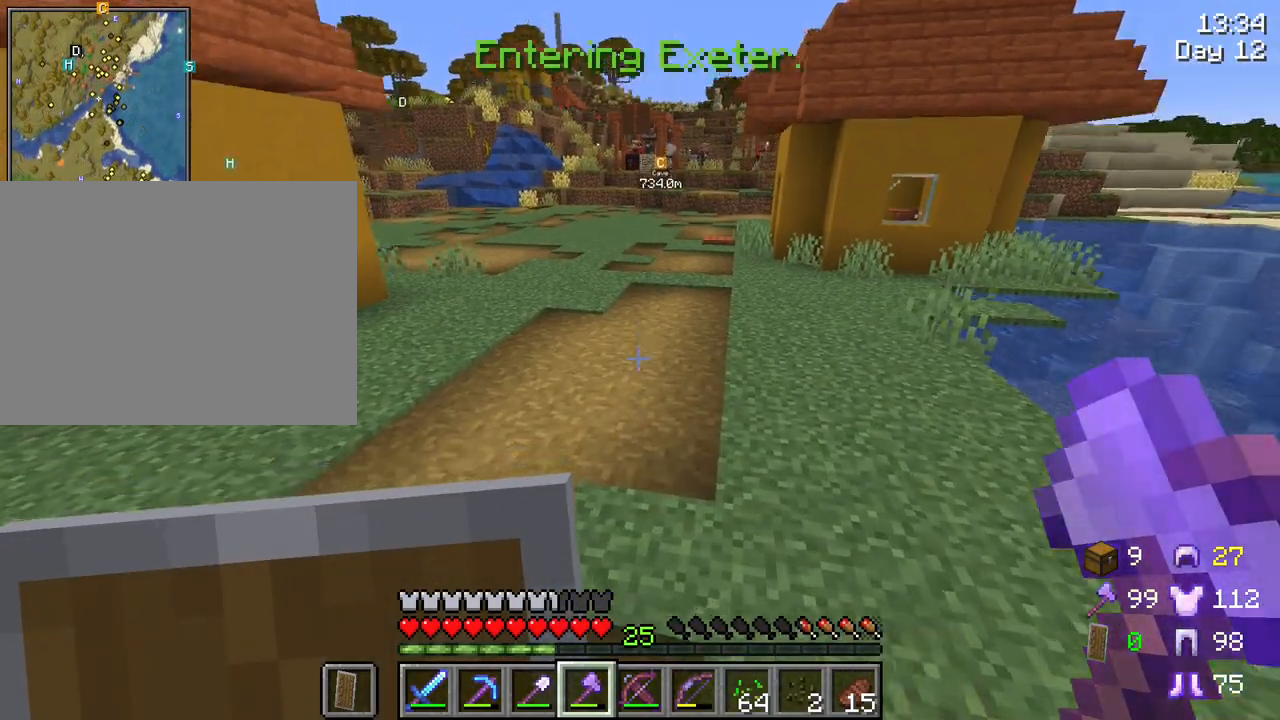
{"keys": ["ctrl", "d", "space", "w"], "mouse": [], "mouse_move": "still", "events": [[383, "d", "down"]]}
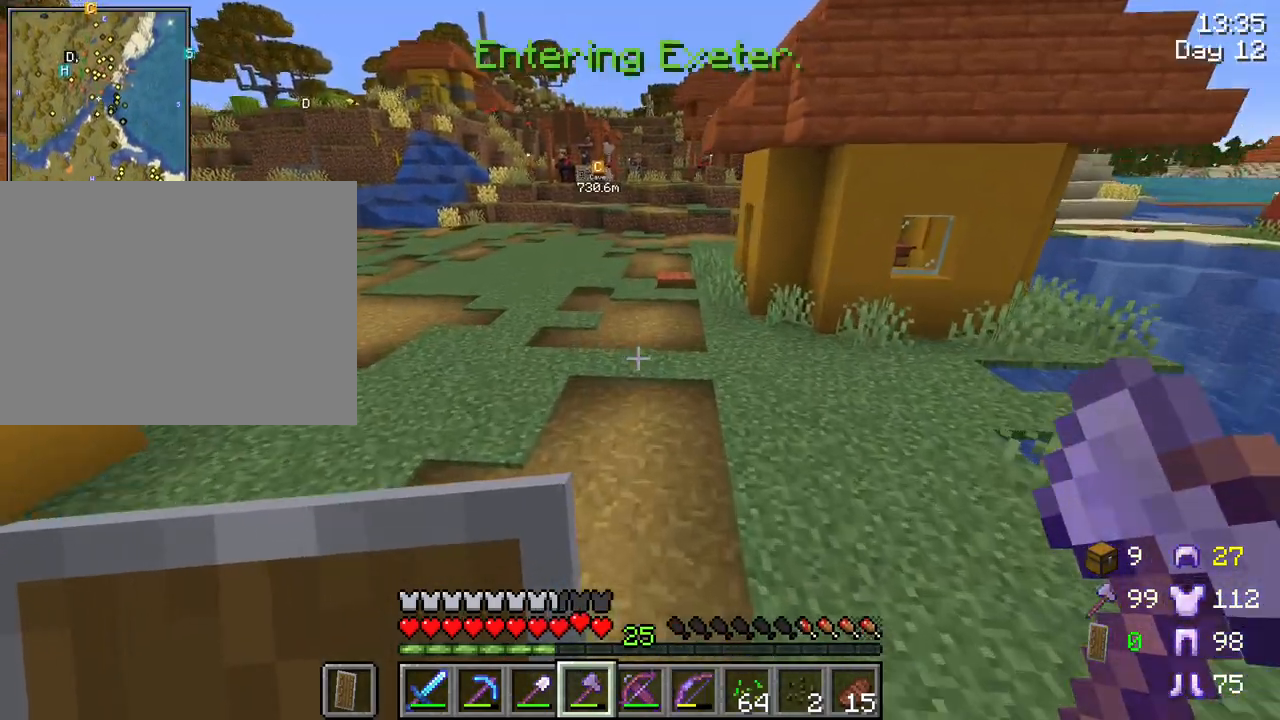
{"keys": ["ctrl", "space", "w"], "mouse": [], "mouse_move": "still", "events": [[300, "d", "up"]]}